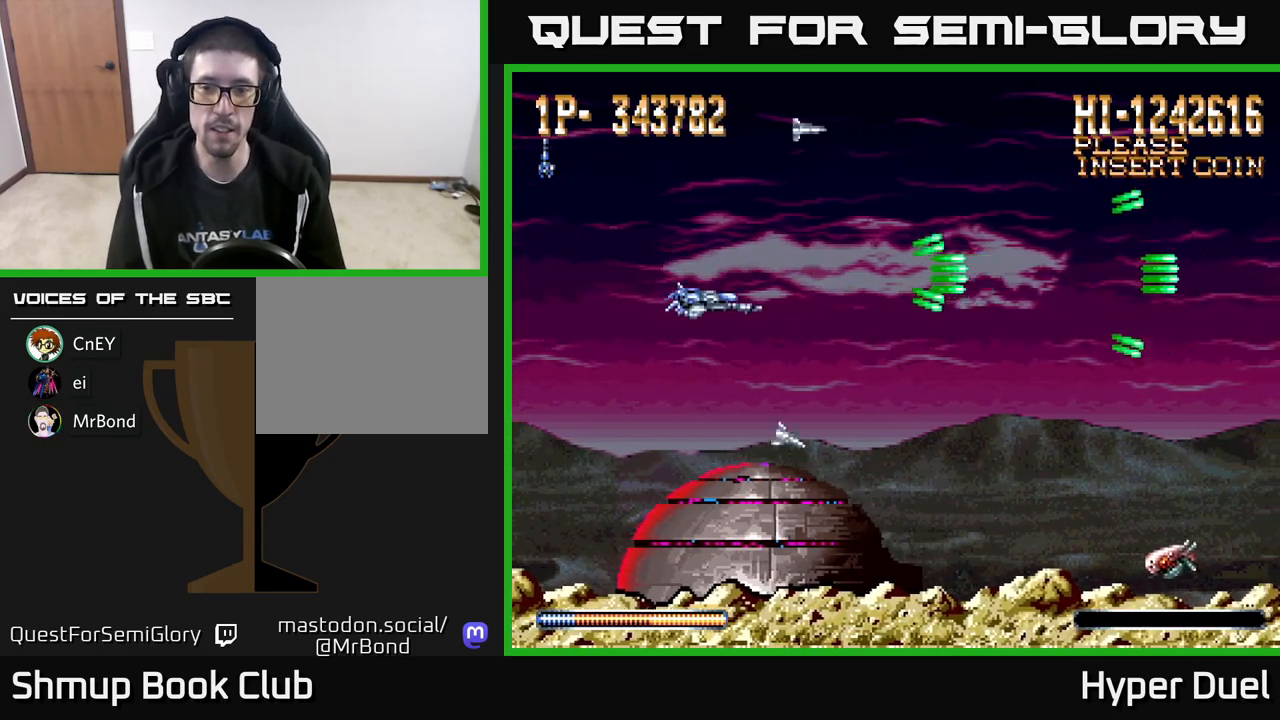
Gameplay with a controller (Xbox layout); each line is a JSON object with the inputs held at the frame after it. "events" lists button and stick changes between this image and that frame as [ms after this image, input, new state], when the widget could be followed in between. Not read: left_stick.
{"buttons": ["A", "DPAD_RIGHT"], "right_stick": "center", "events": [[117, "DPAD_RIGHT", "down"], [250, "DPAD_DOWN", "up"], [283, "DPAD_DOWN", "down"], [450, "DPAD_DOWN", "up"]]}
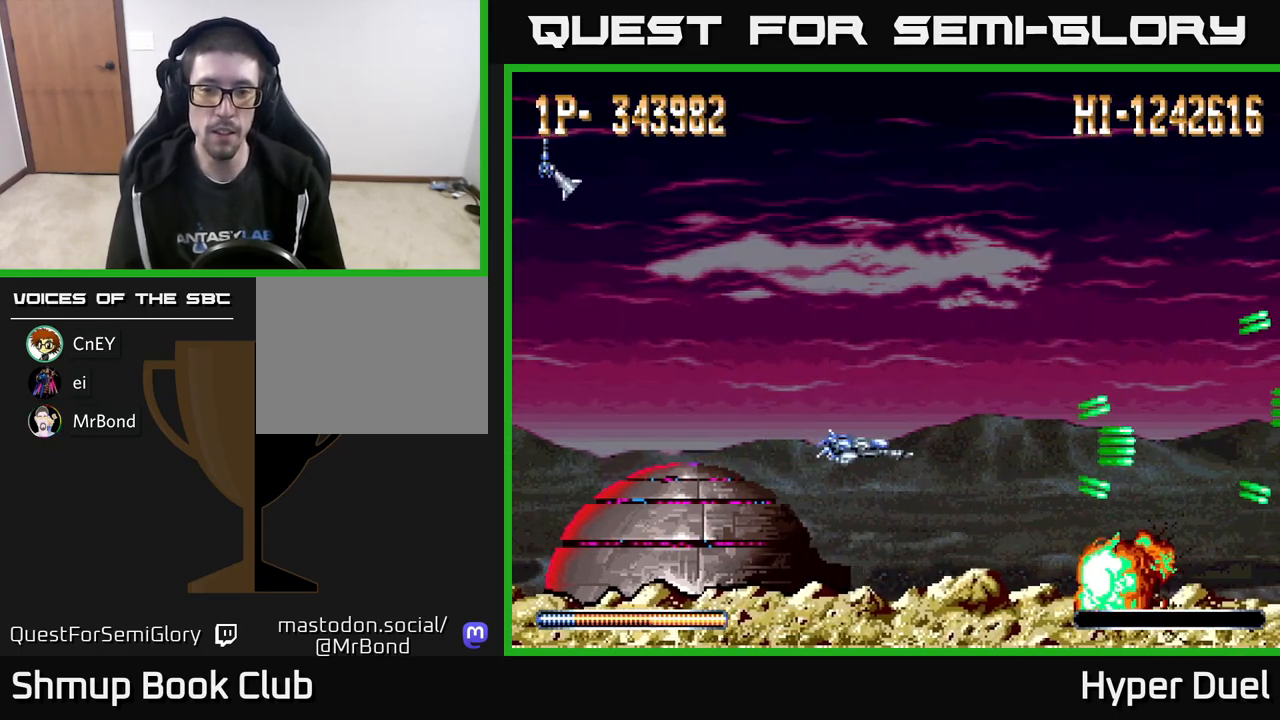
{"buttons": ["A", "DPAD_LEFT"], "right_stick": "center", "events": [[67, "DPAD_RIGHT", "up"], [83, "DPAD_UP", "down"], [167, "DPAD_LEFT", "down"], [400, "DPAD_UP", "up"]]}
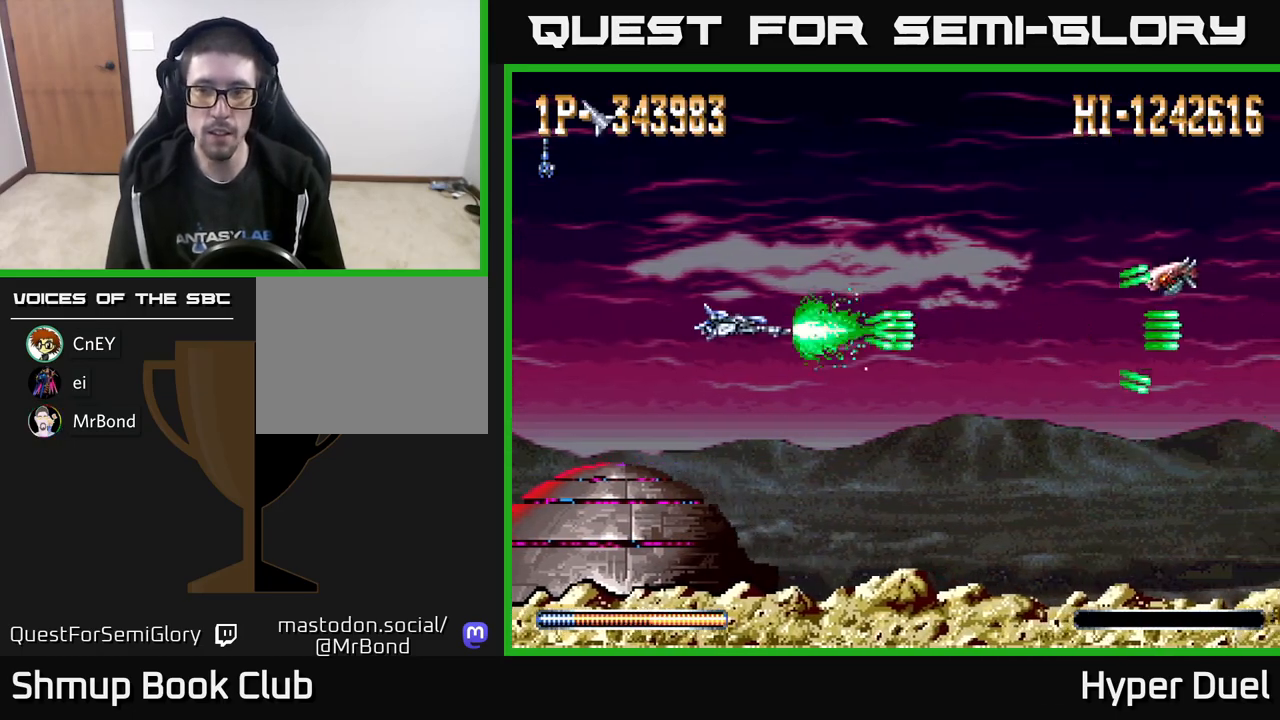
{"buttons": ["A"], "right_stick": "center", "events": [[67, "DPAD_LEFT", "up"], [200, "A", "up"], [250, "A", "down"]]}
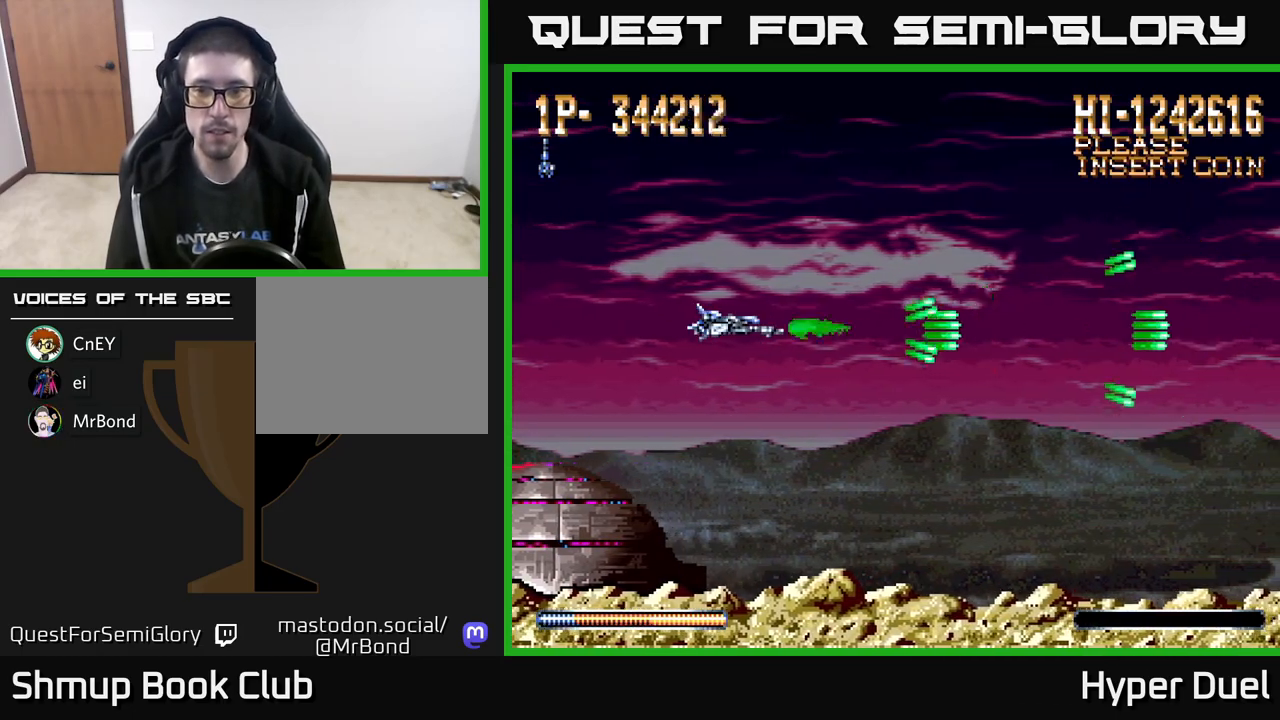
{"buttons": ["A"], "right_stick": "center", "events": []}
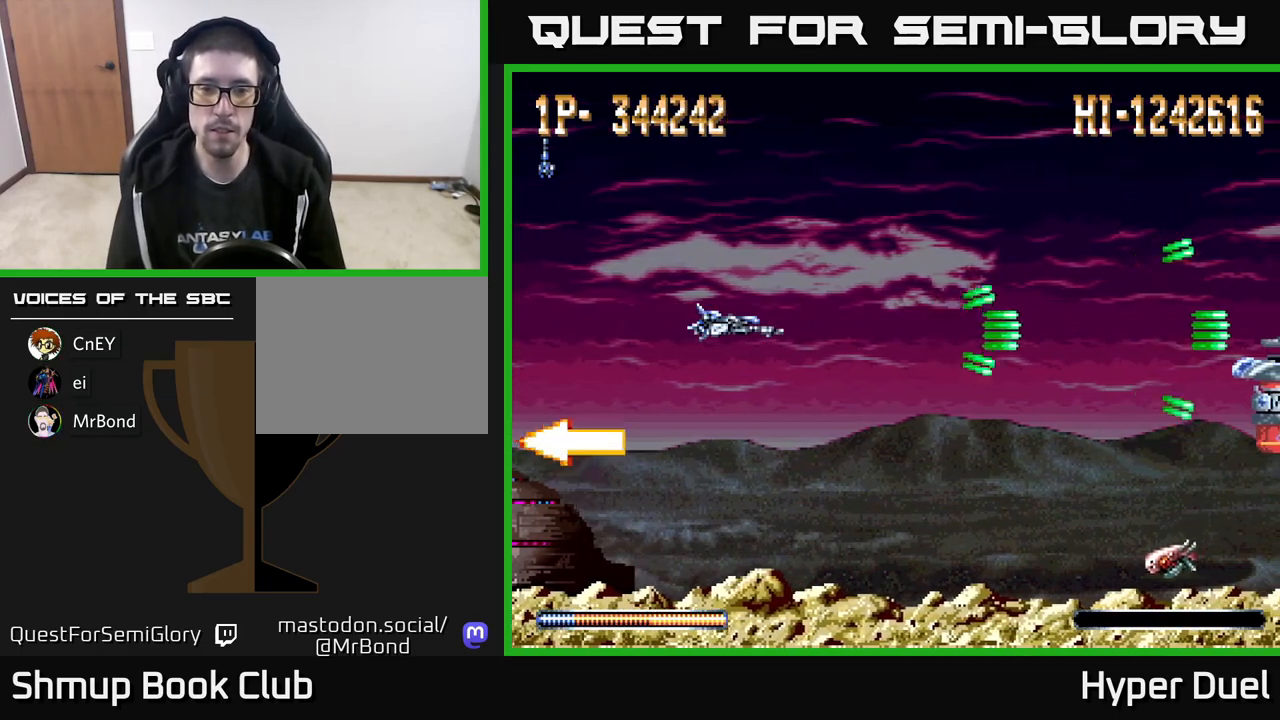
{"buttons": ["A", "DPAD_DOWN", "DPAD_RIGHT"], "right_stick": "center", "events": [[233, "DPAD_DOWN", "down"], [383, "DPAD_RIGHT", "down"]]}
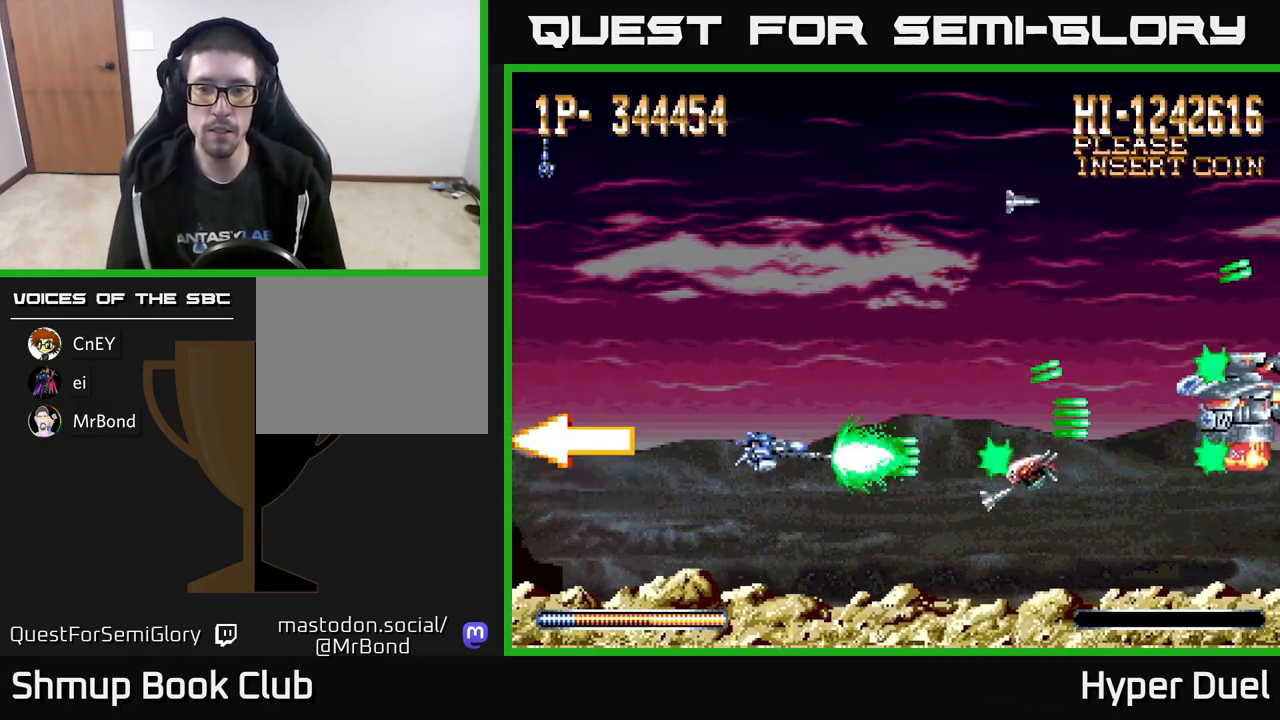
{"buttons": ["A", "DPAD_RIGHT"], "right_stick": "center", "events": [[67, "DPAD_DOWN", "up"], [117, "DPAD_UP", "down"], [267, "DPAD_UP", "up"]]}
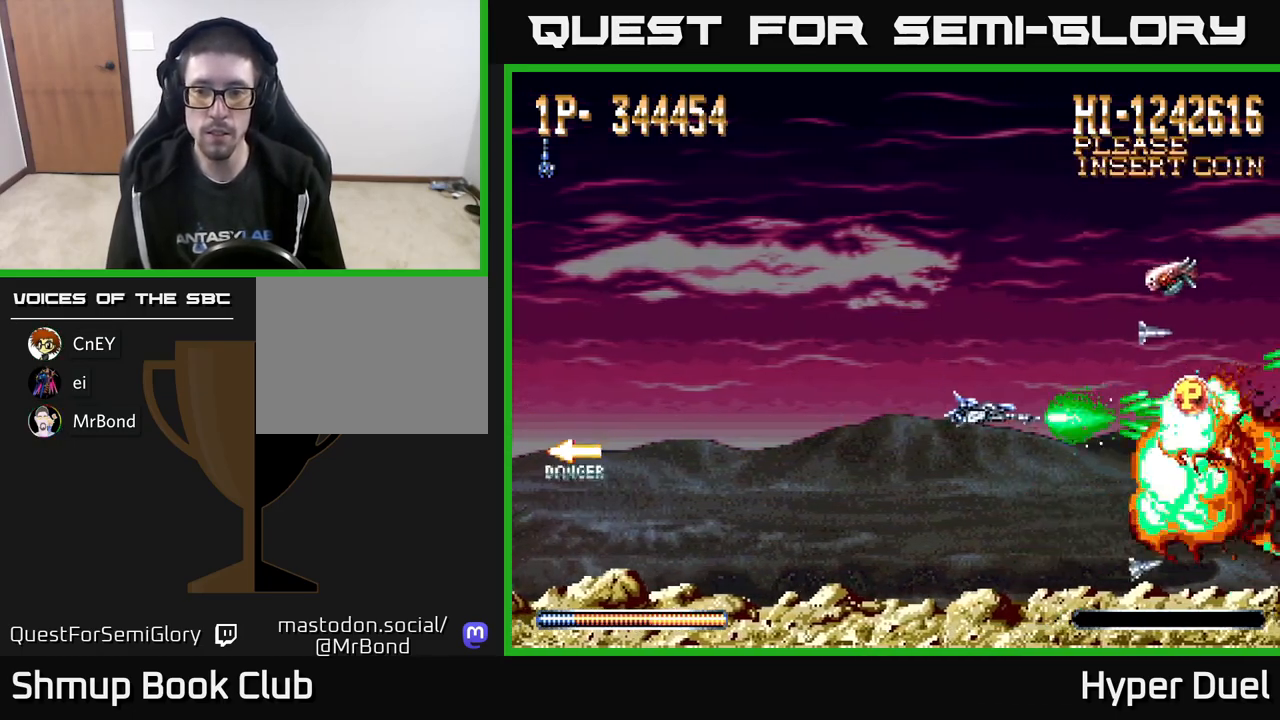
{"buttons": ["A", "DPAD_LEFT"], "right_stick": "center", "events": [[50, "DPAD_RIGHT", "up"], [50, "DPAD_UP", "down"], [67, "DPAD_LEFT", "down"], [350, "DPAD_UP", "up"]]}
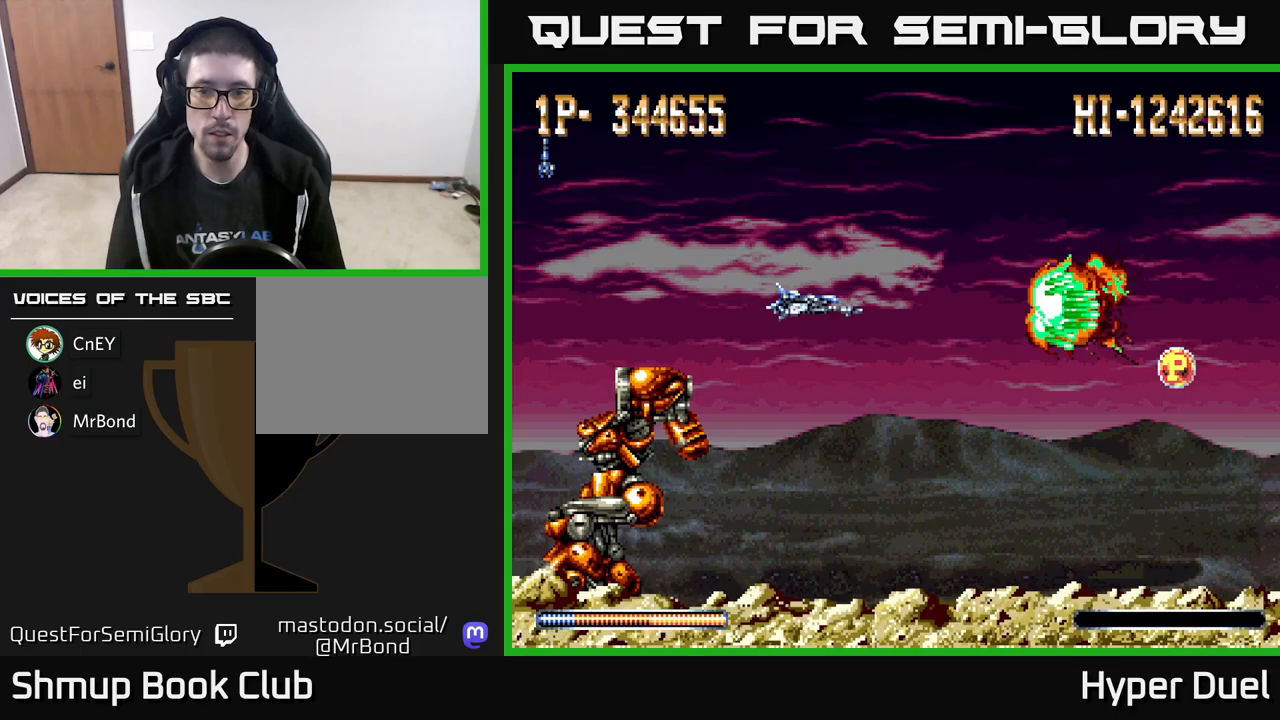
{"buttons": ["X", "DPAD_DOWN", "DPAD_RIGHT"], "right_stick": "center", "events": [[83, "A", "up"], [83, "X", "down"], [300, "DPAD_DOWN", "down"], [300, "DPAD_LEFT", "up"], [367, "DPAD_RIGHT", "down"]]}
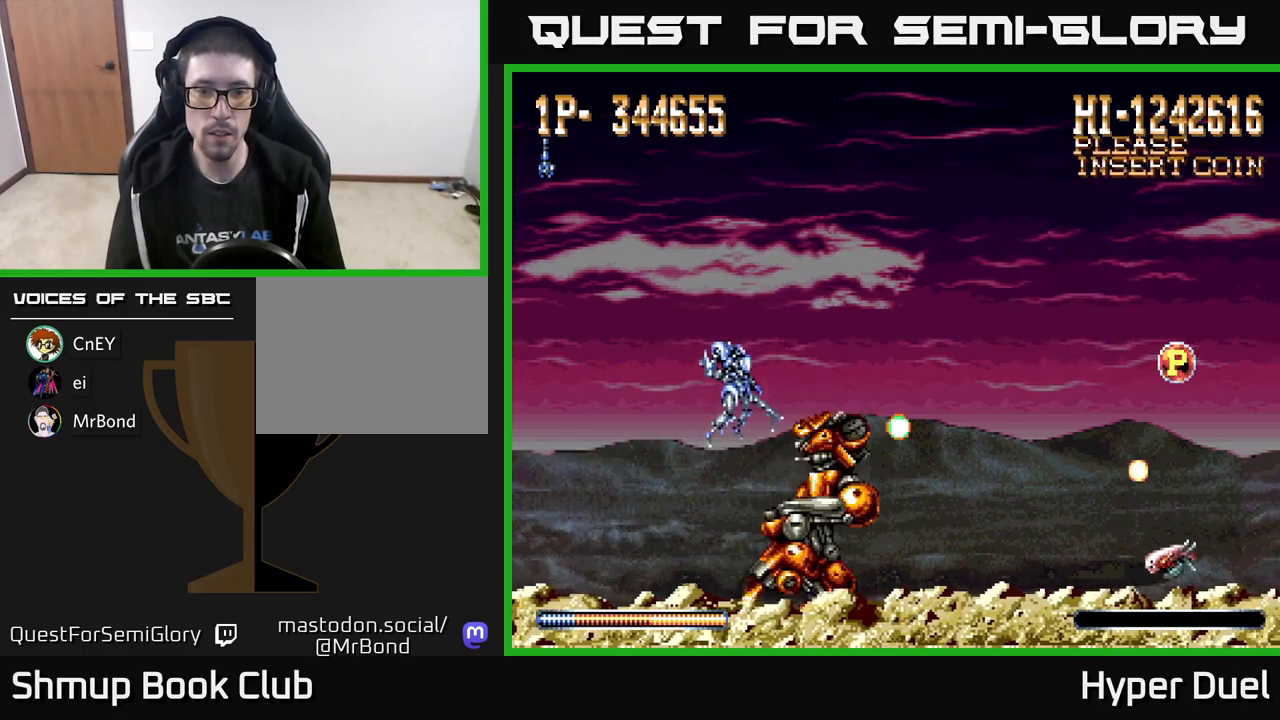
{"buttons": ["X"], "right_stick": "center", "events": [[17, "DPAD_DOWN", "up"], [50, "DPAD_RIGHT", "up"], [167, "DPAD_RIGHT", "down"], [267, "DPAD_RIGHT", "up"]]}
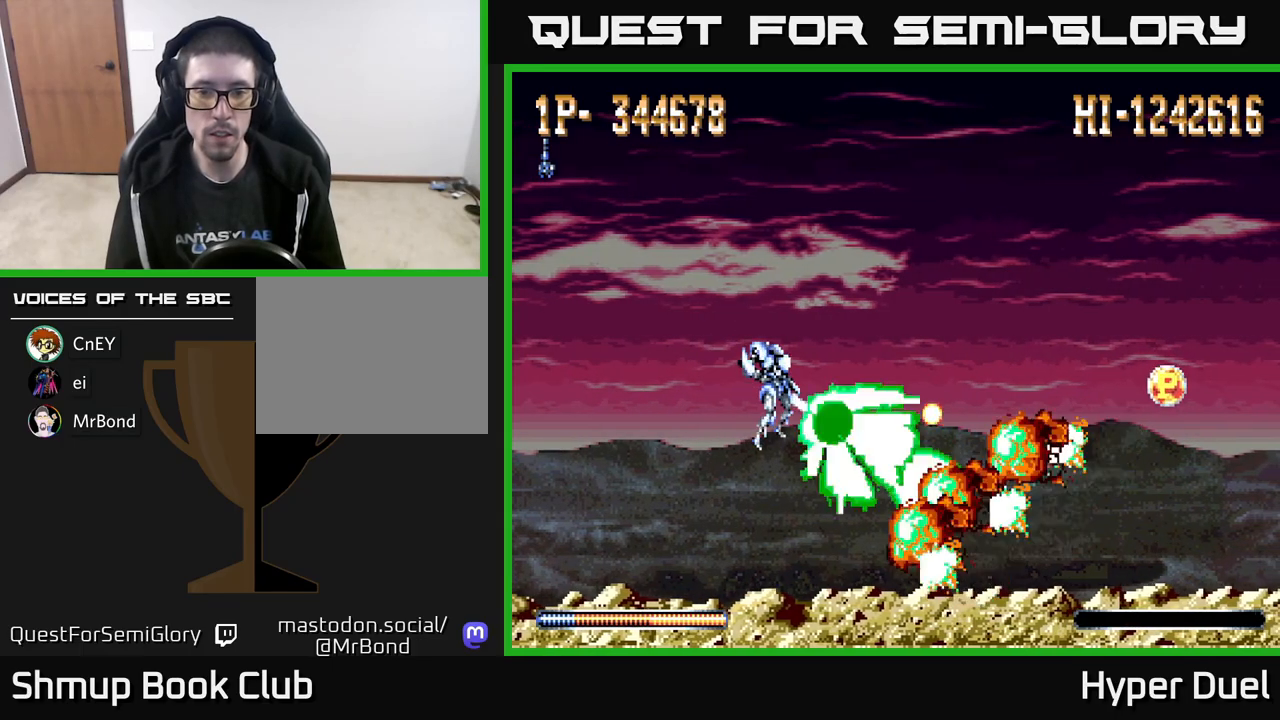
{"buttons": ["X", "DPAD_DOWN", "DPAD_RIGHT"], "right_stick": "center", "events": [[50, "DPAD_UP", "down"], [317, "DPAD_RIGHT", "down"], [333, "DPAD_UP", "up"], [483, "DPAD_DOWN", "down"]]}
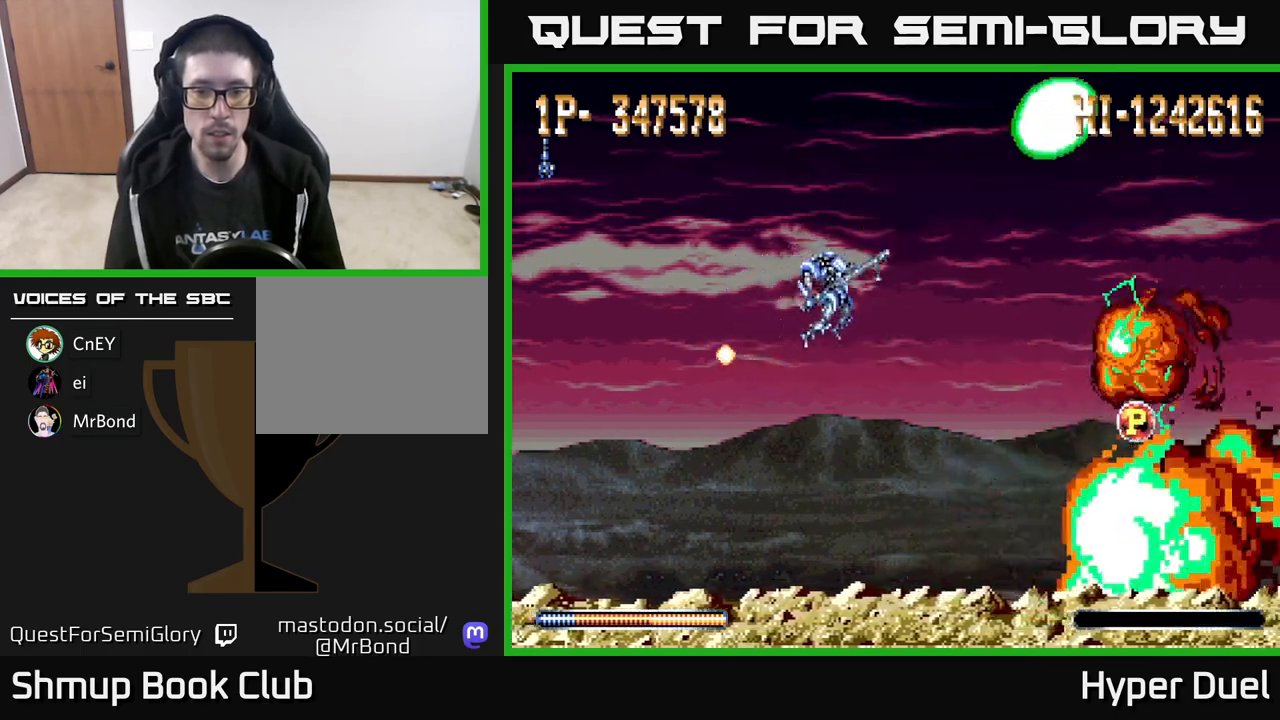
{"buttons": ["A", "DPAD_DOWN", "DPAD_RIGHT"], "right_stick": "center", "events": [[33, "A", "down"], [67, "X", "up"], [317, "DPAD_DOWN", "up"], [333, "DPAD_DOWN", "down"], [400, "DPAD_RIGHT", "up"], [467, "DPAD_RIGHT", "down"]]}
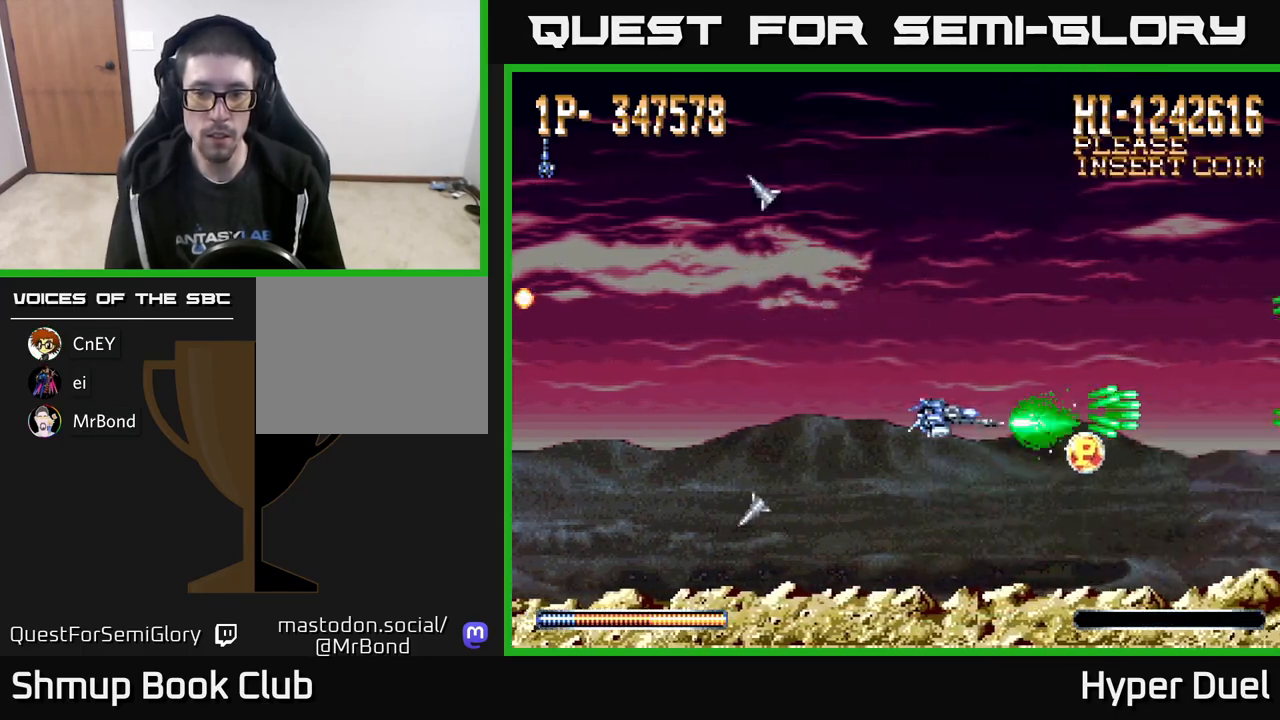
{"buttons": ["A", "DPAD_UP", "DPAD_LEFT"], "right_stick": "center", "events": [[83, "DPAD_DOWN", "up"], [283, "DPAD_RIGHT", "up"], [317, "DPAD_LEFT", "down"], [317, "DPAD_UP", "down"]]}
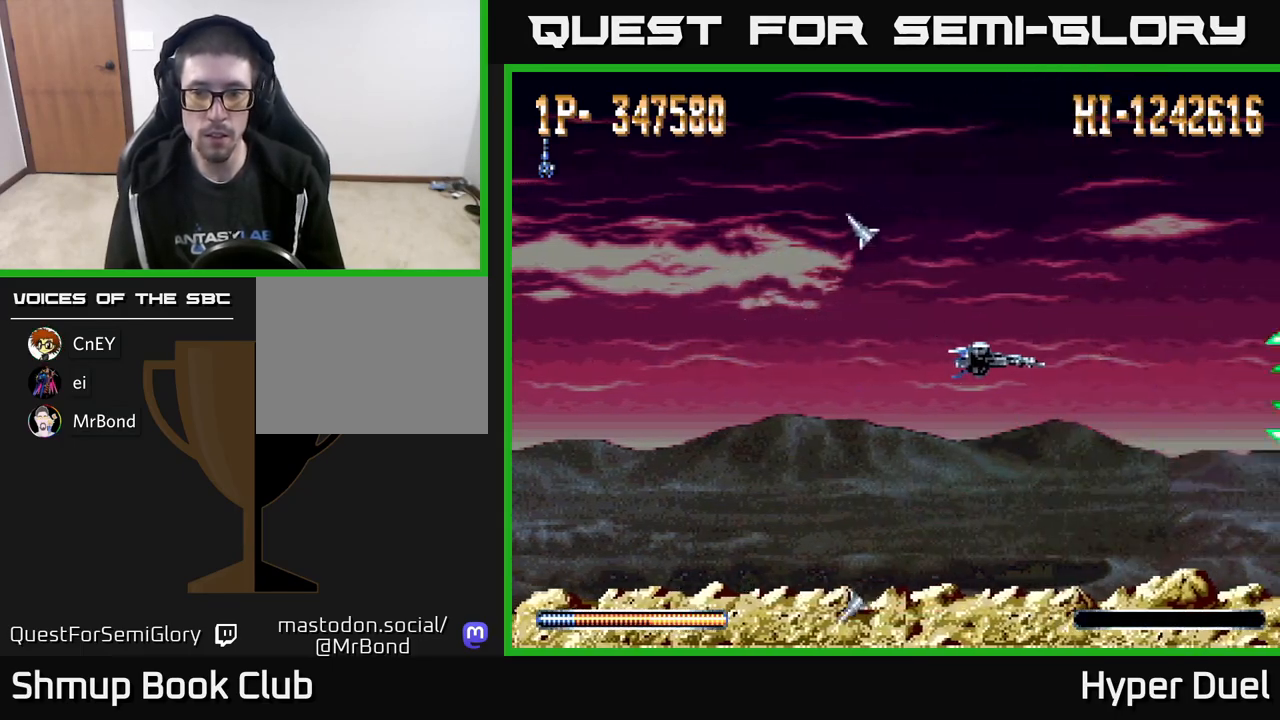
{"buttons": ["A", "DPAD_LEFT"], "right_stick": "center", "events": [[33, "DPAD_UP", "up"]]}
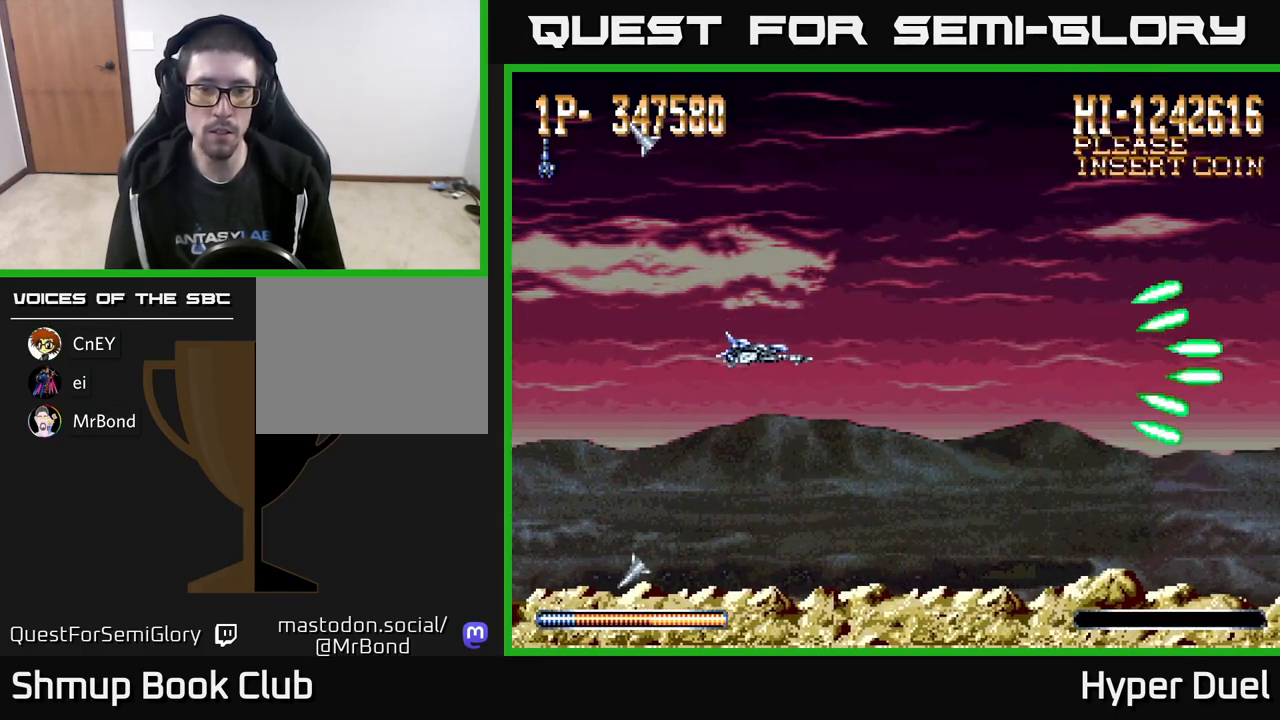
{"buttons": ["A"], "right_stick": "center", "events": [[17, "DPAD_UP", "down"], [183, "DPAD_UP", "up"], [283, "DPAD_DOWN", "down"], [367, "DPAD_LEFT", "up"], [417, "DPAD_DOWN", "up"]]}
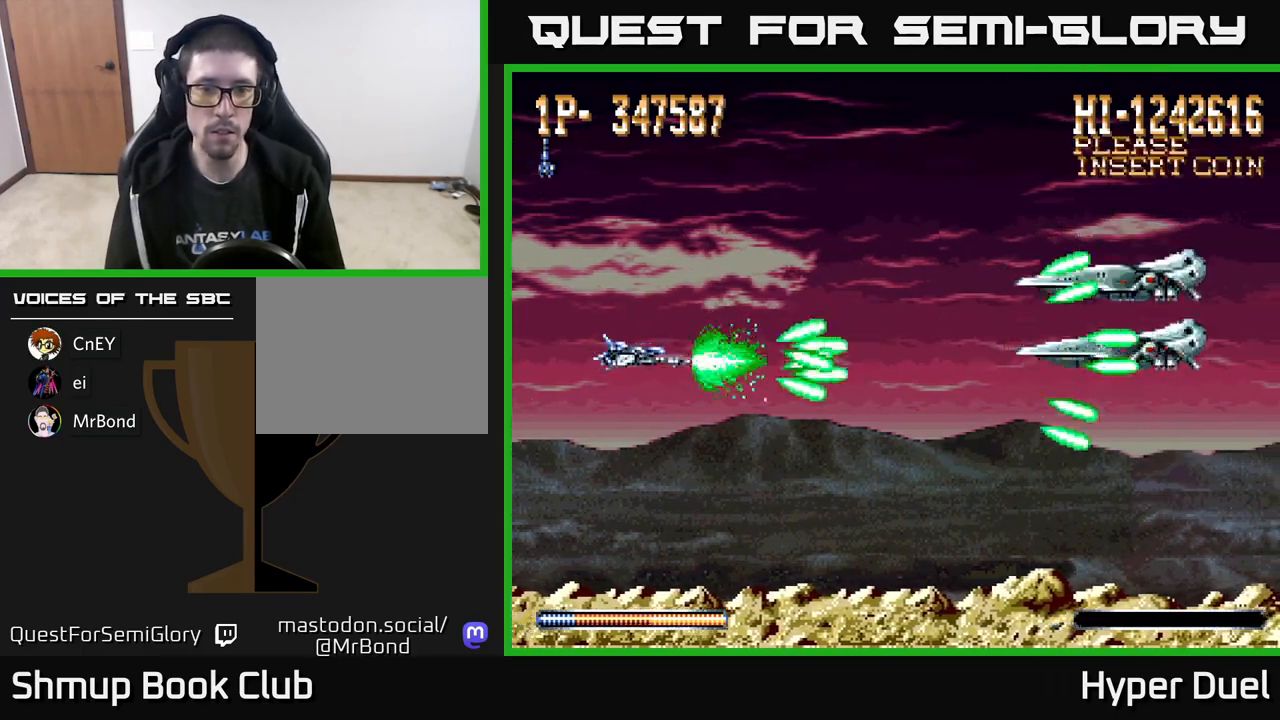
{"buttons": ["X"], "right_stick": "center", "events": [[267, "A", "up"], [267, "X", "down"]]}
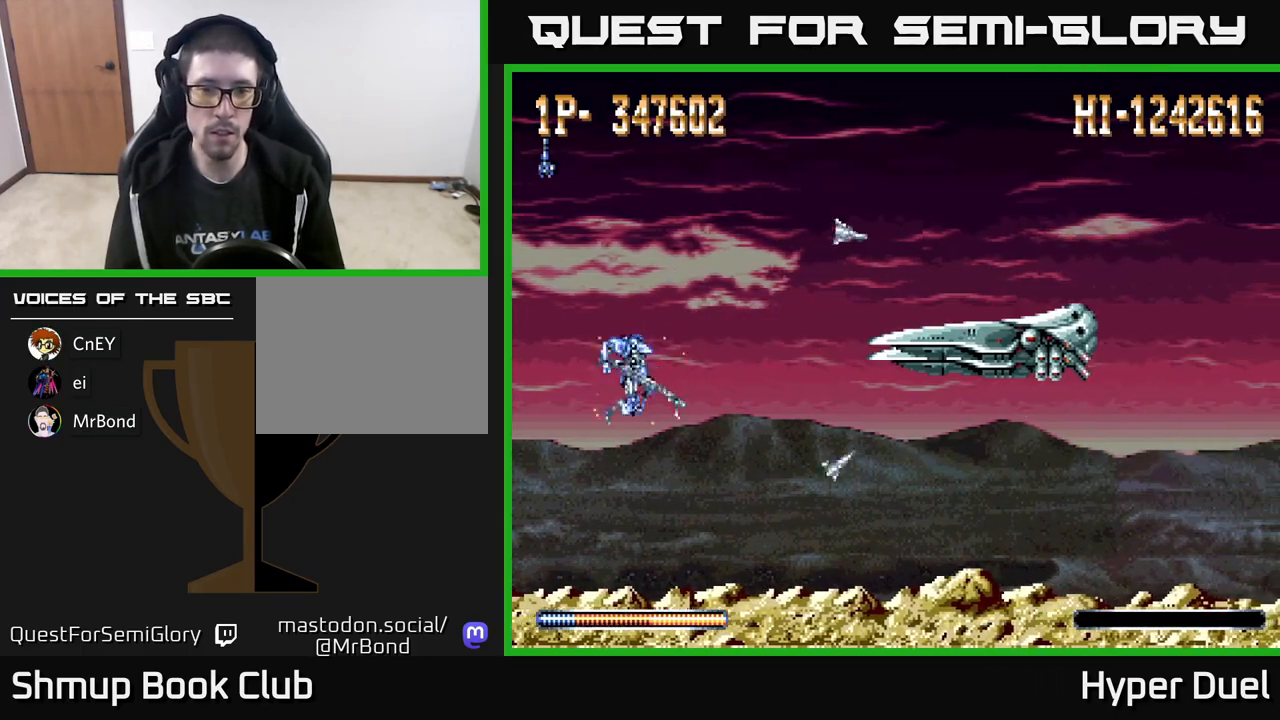
{"buttons": ["X"], "right_stick": "center", "events": []}
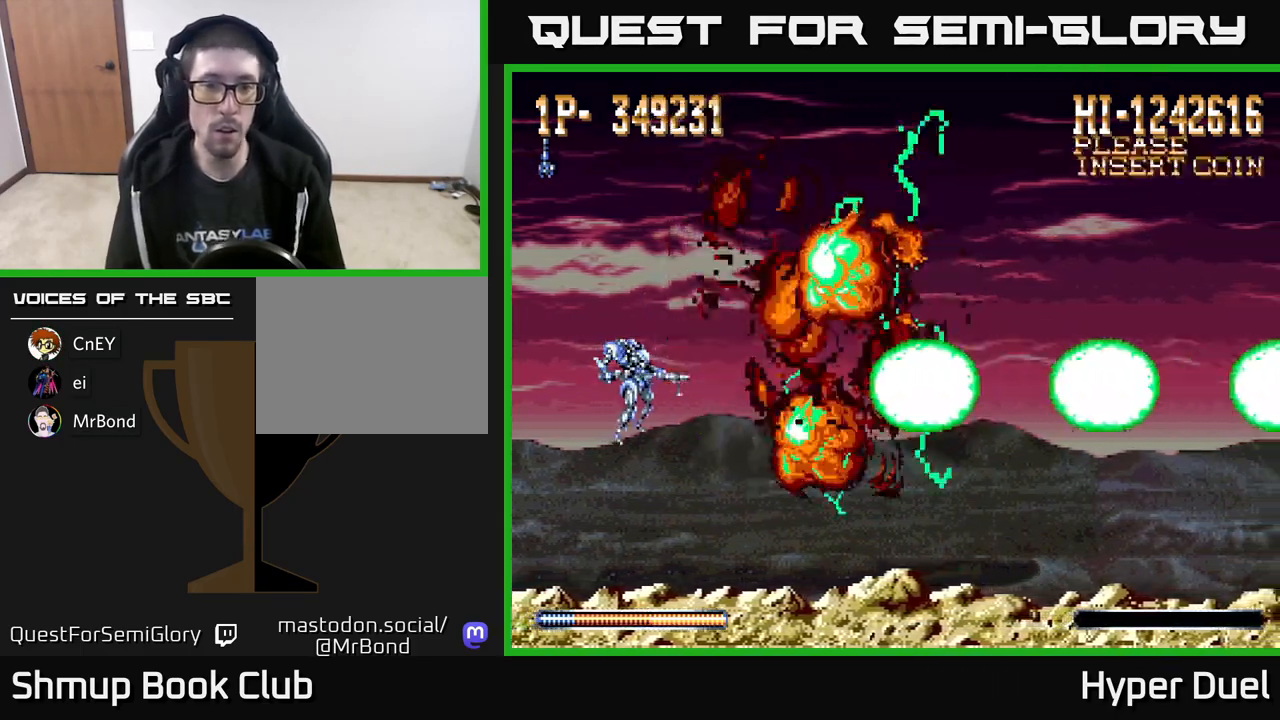
{"buttons": ["X"], "right_stick": "center", "events": []}
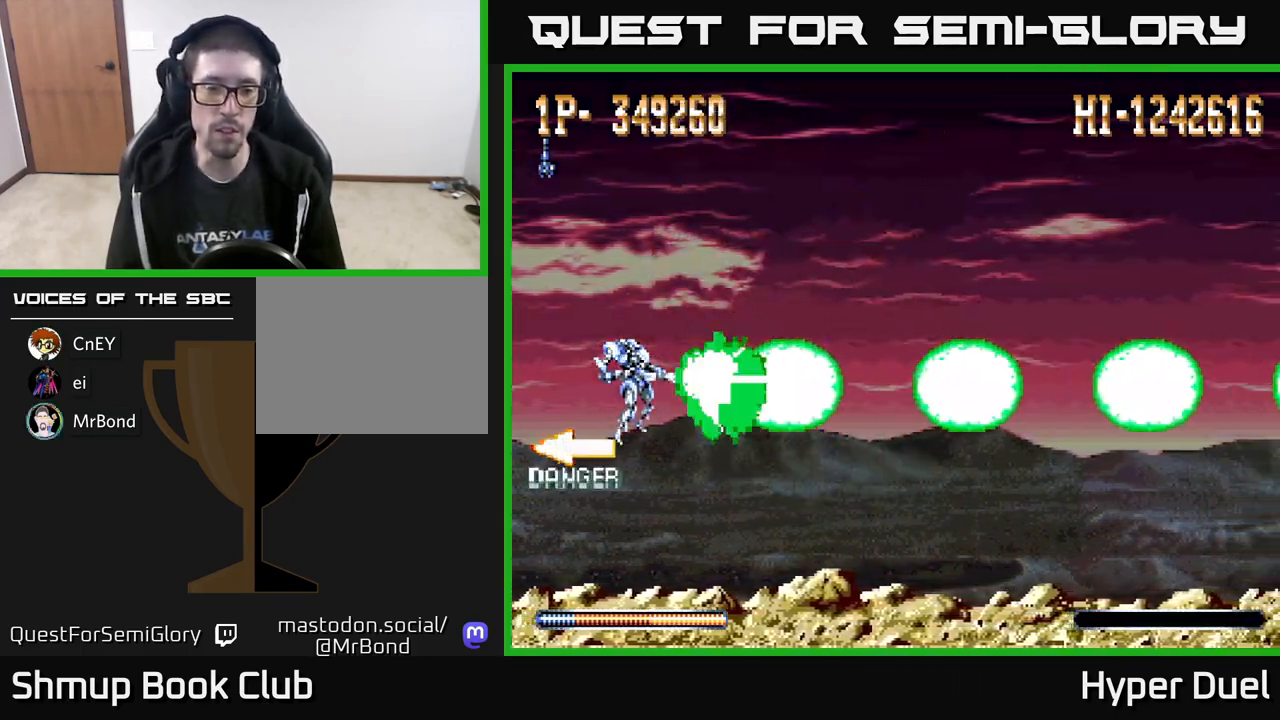
{"buttons": ["X"], "right_stick": "center", "events": []}
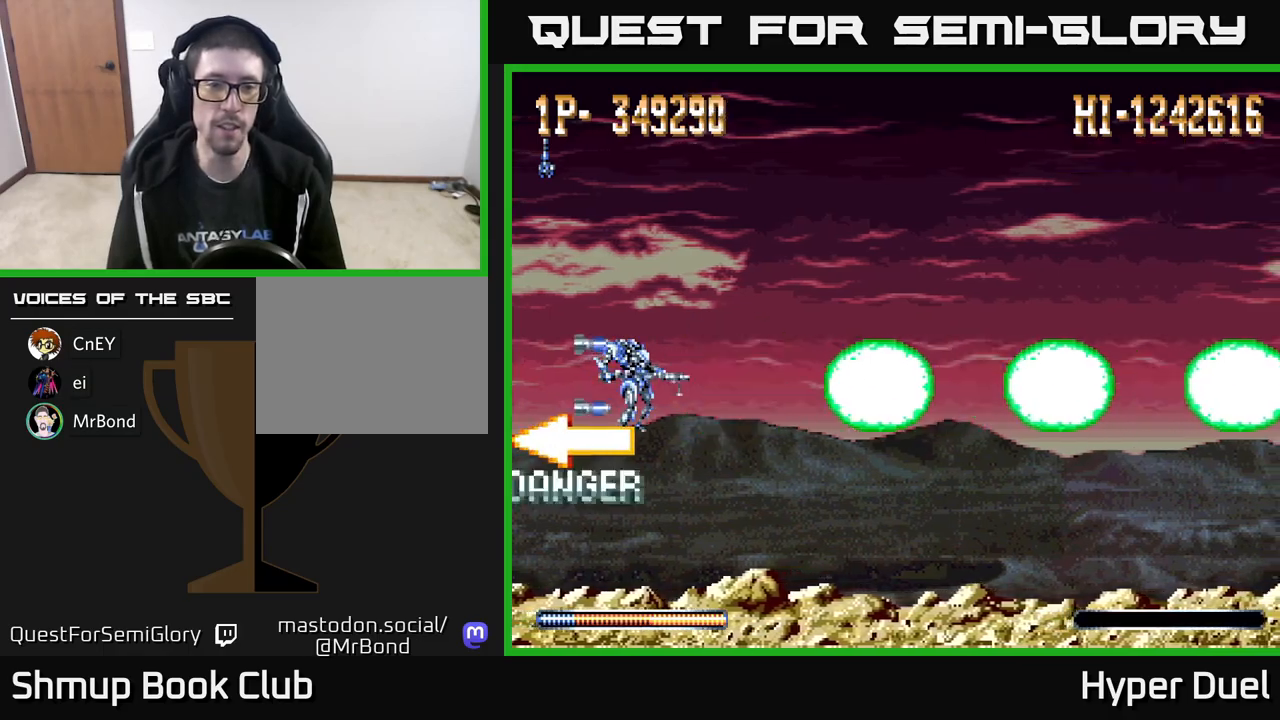
{"buttons": ["X", "DPAD_UP"], "right_stick": "center", "events": [[33, "DPAD_UP", "down"], [133, "DPAD_UP", "up"], [467, "DPAD_UP", "down"]]}
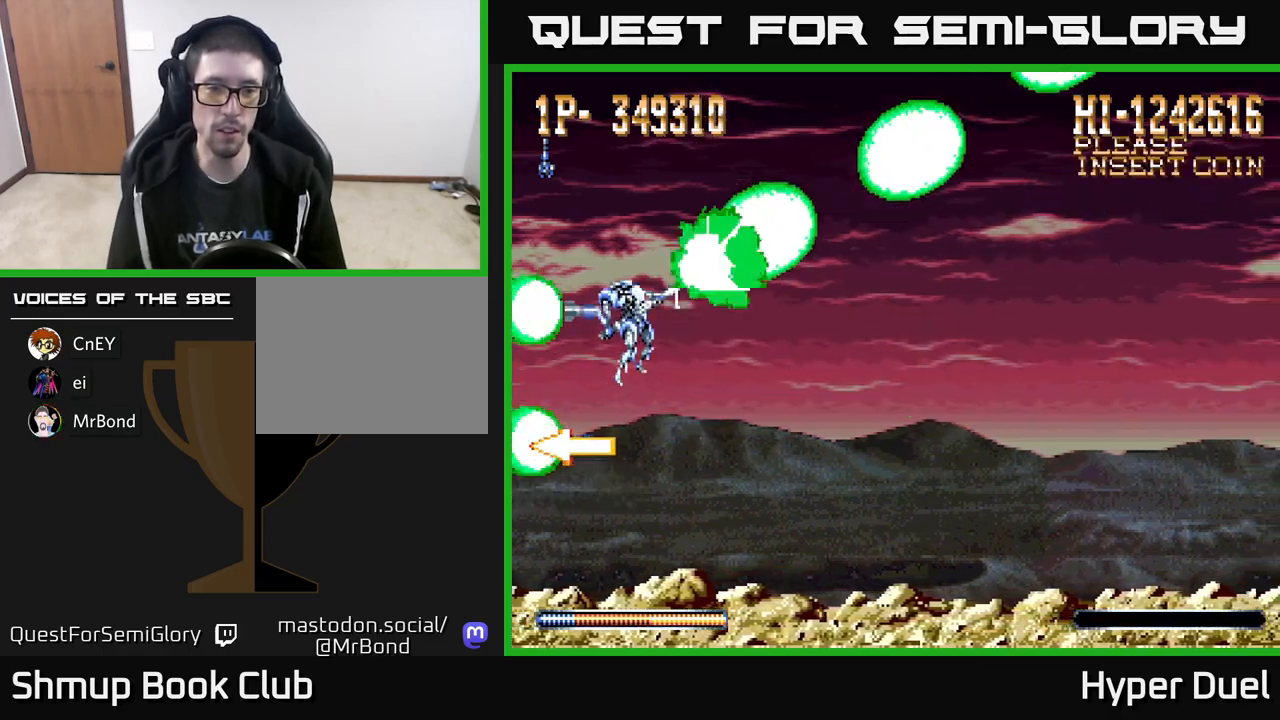
{"buttons": ["X"], "right_stick": "center", "events": [[217, "DPAD_UP", "up"]]}
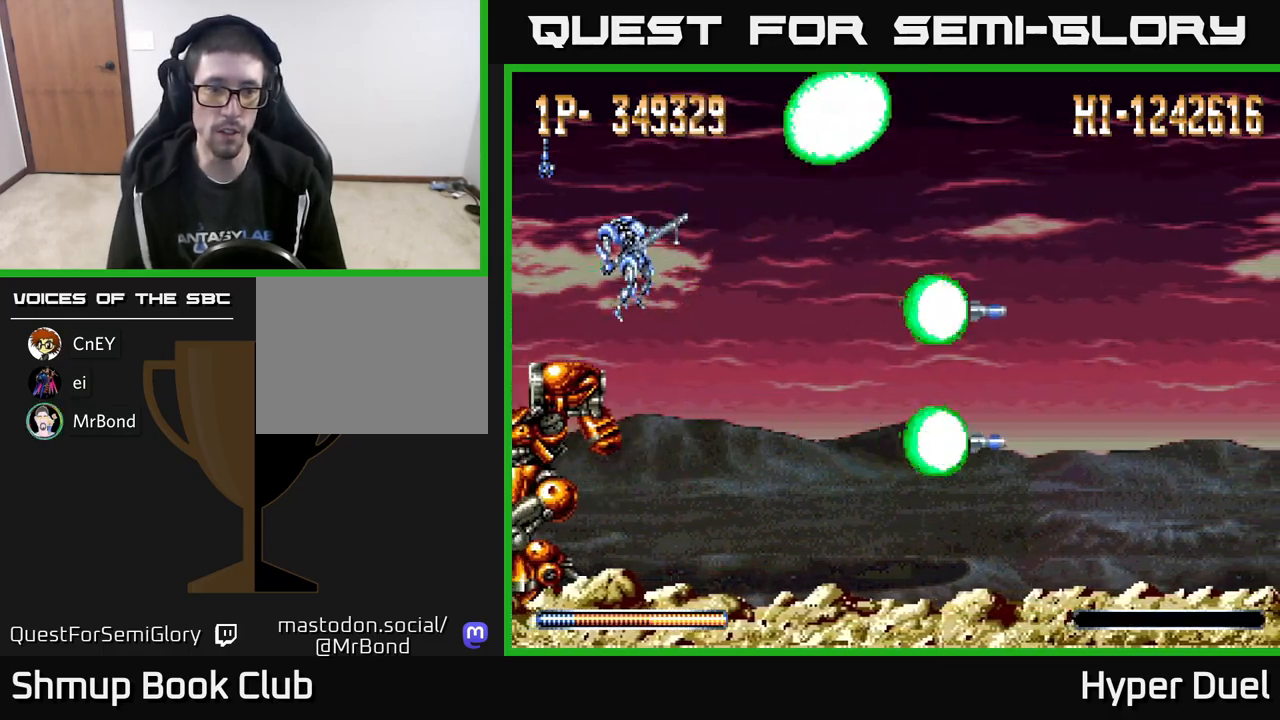
{"buttons": ["X"], "right_stick": "center", "events": [[133, "DPAD_DOWN", "down"], [417, "DPAD_DOWN", "up"]]}
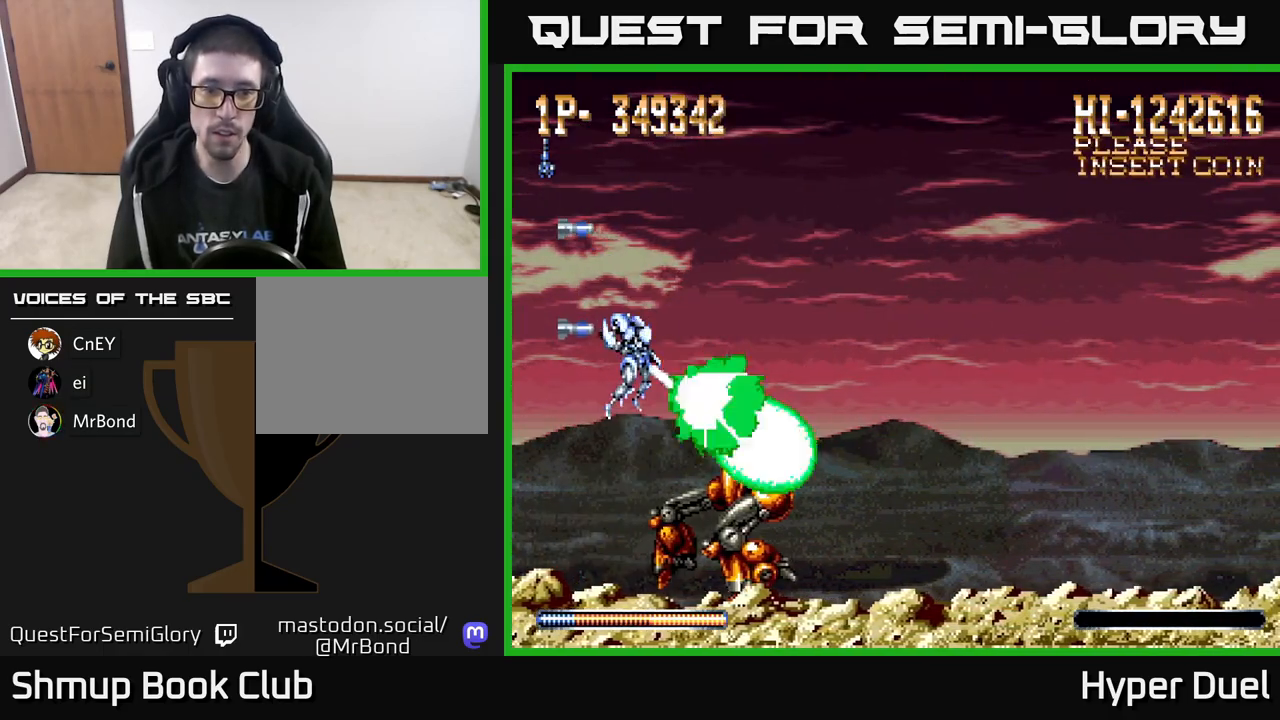
{"buttons": ["X"], "right_stick": "center", "events": []}
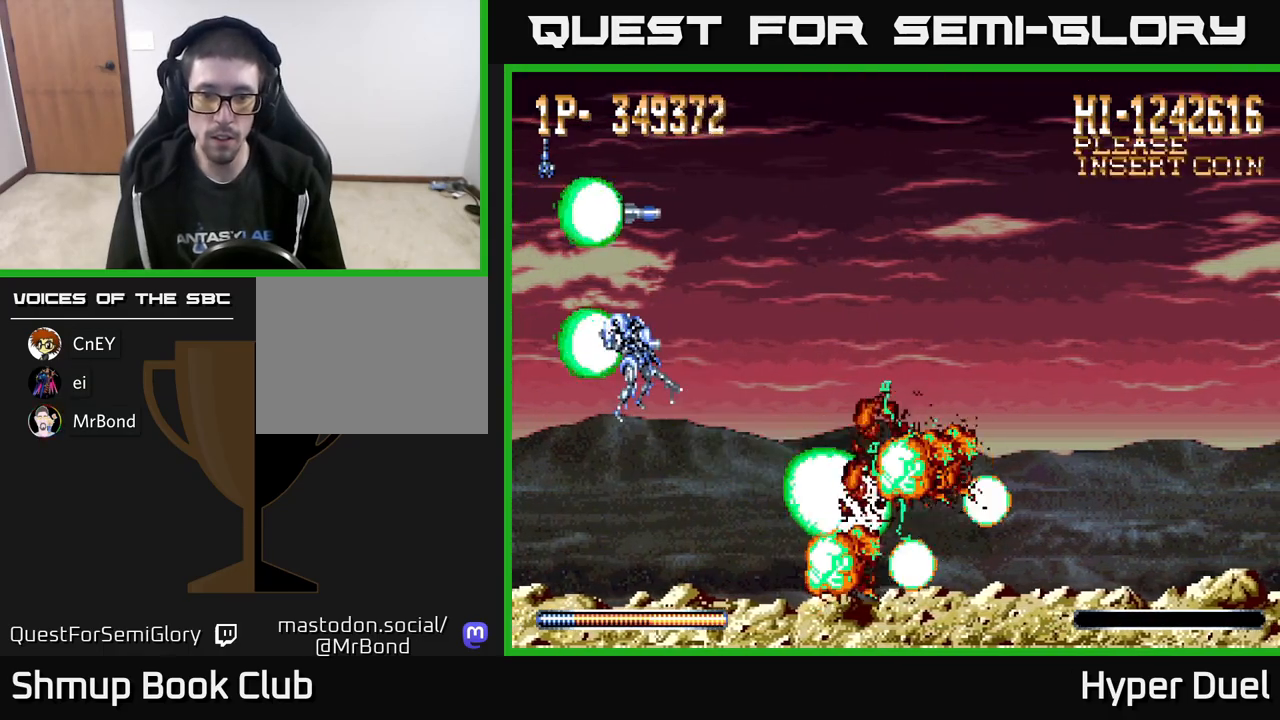
{"buttons": ["X"], "right_stick": "center", "events": [[400, "DPAD_UP", "down"], [450, "DPAD_UP", "up"]]}
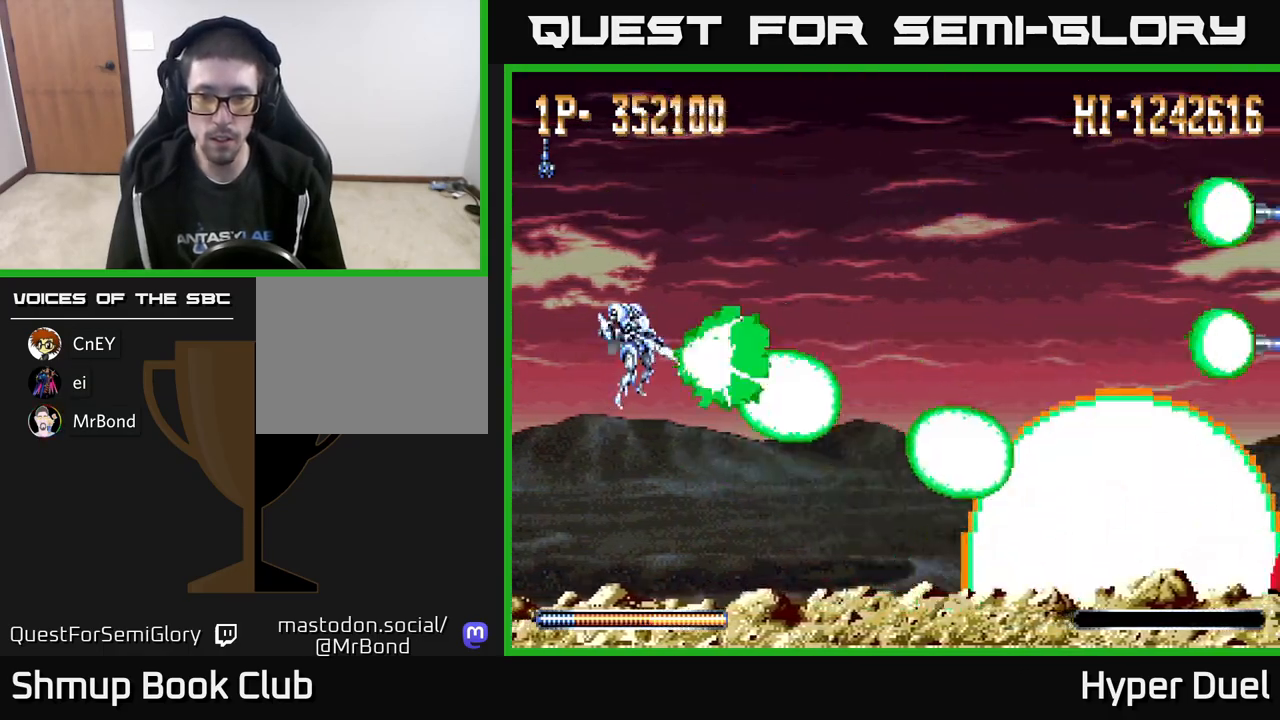
{"buttons": ["X"], "right_stick": "center", "events": []}
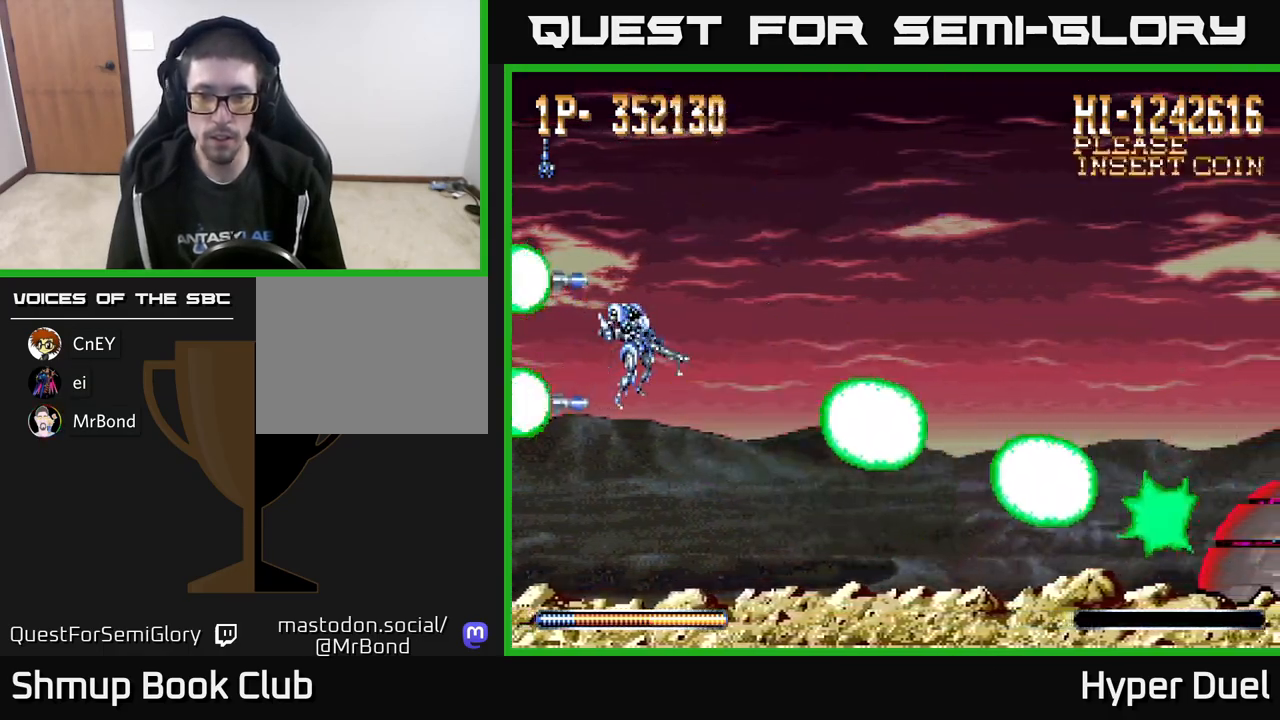
{"buttons": ["X"], "right_stick": "center", "events": []}
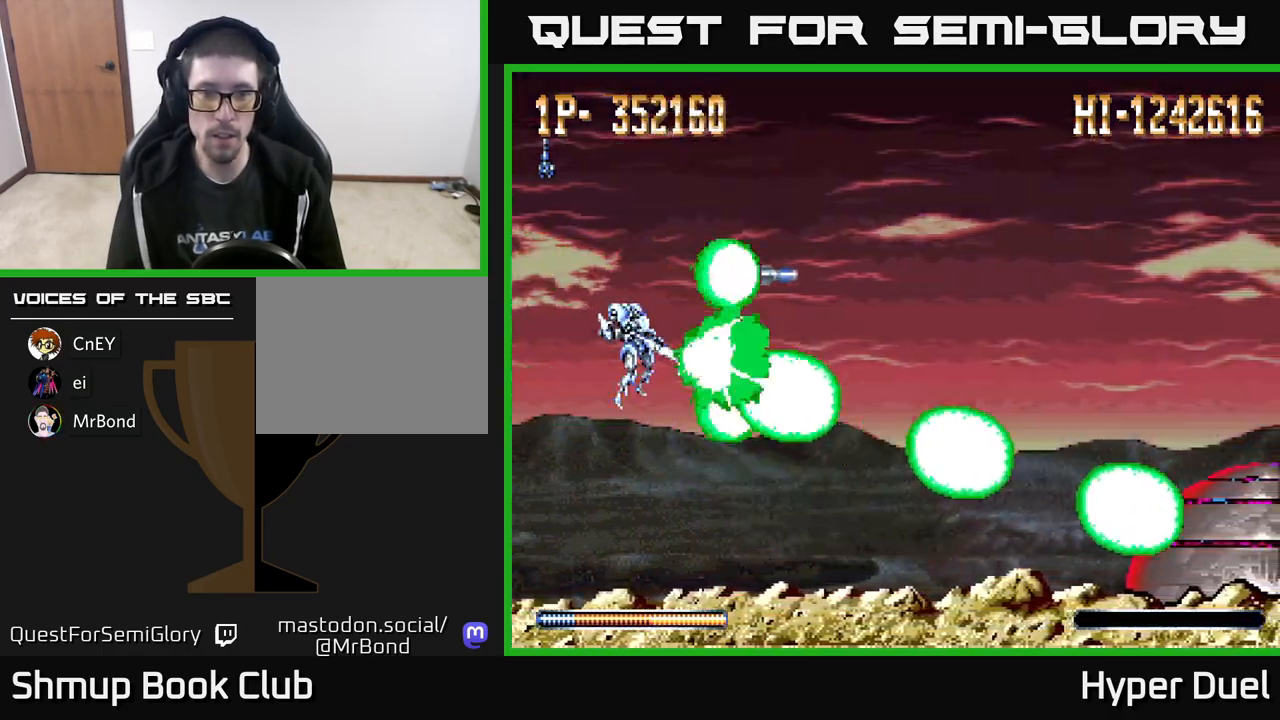
{"buttons": ["X"], "right_stick": "center", "events": [[450, "DPAD_UP", "down"], [483, "DPAD_UP", "up"]]}
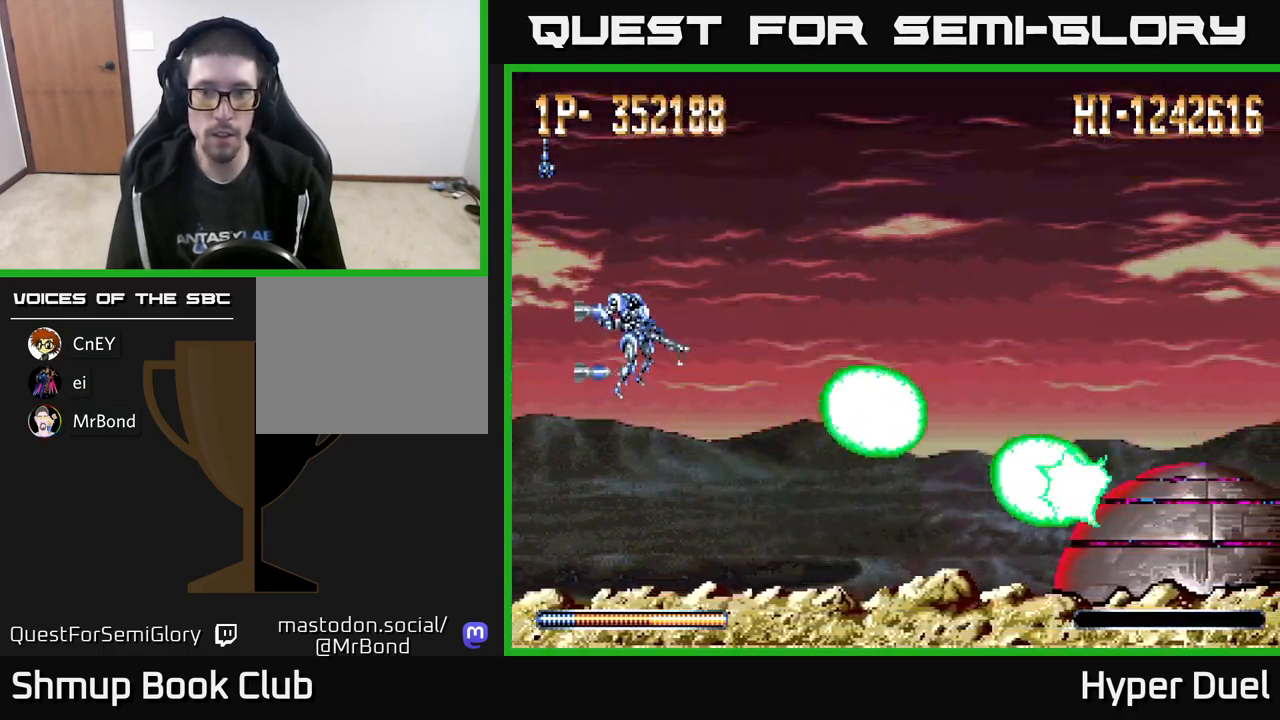
{"buttons": ["X"], "right_stick": "center", "events": []}
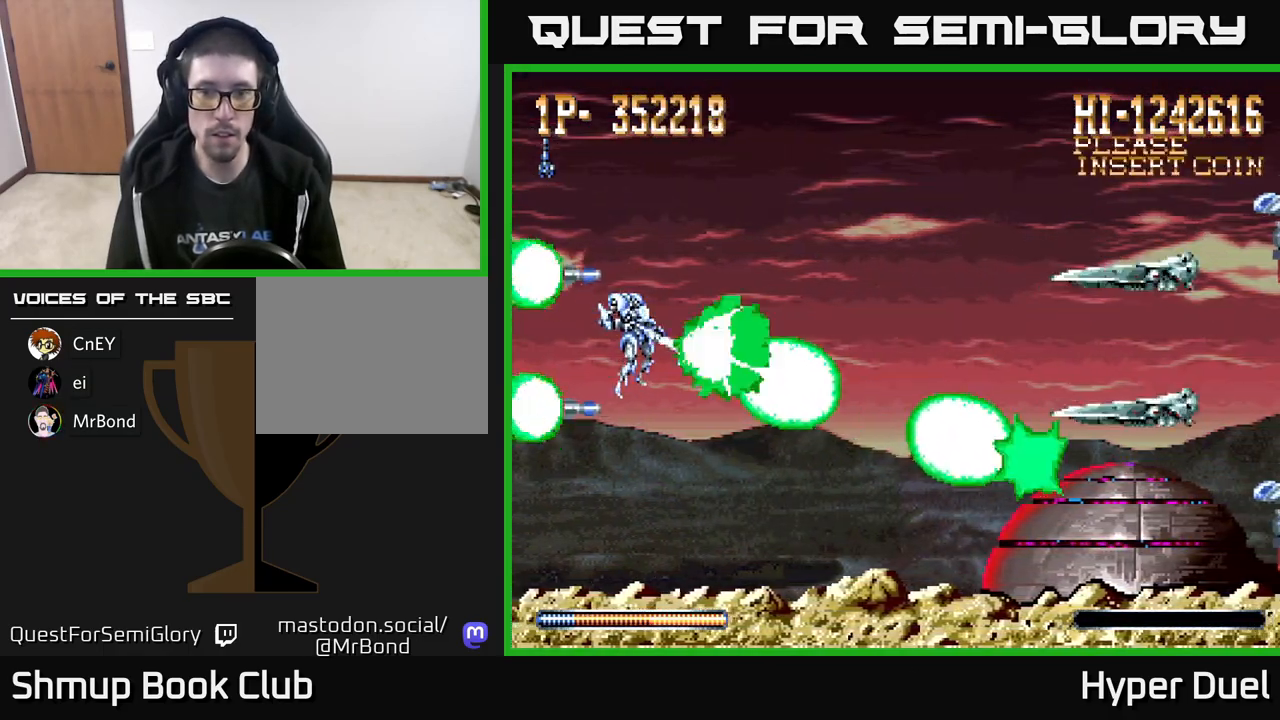
{"buttons": ["X"], "right_stick": "center", "events": [[50, "DPAD_UP", "down"], [100, "DPAD_UP", "up"]]}
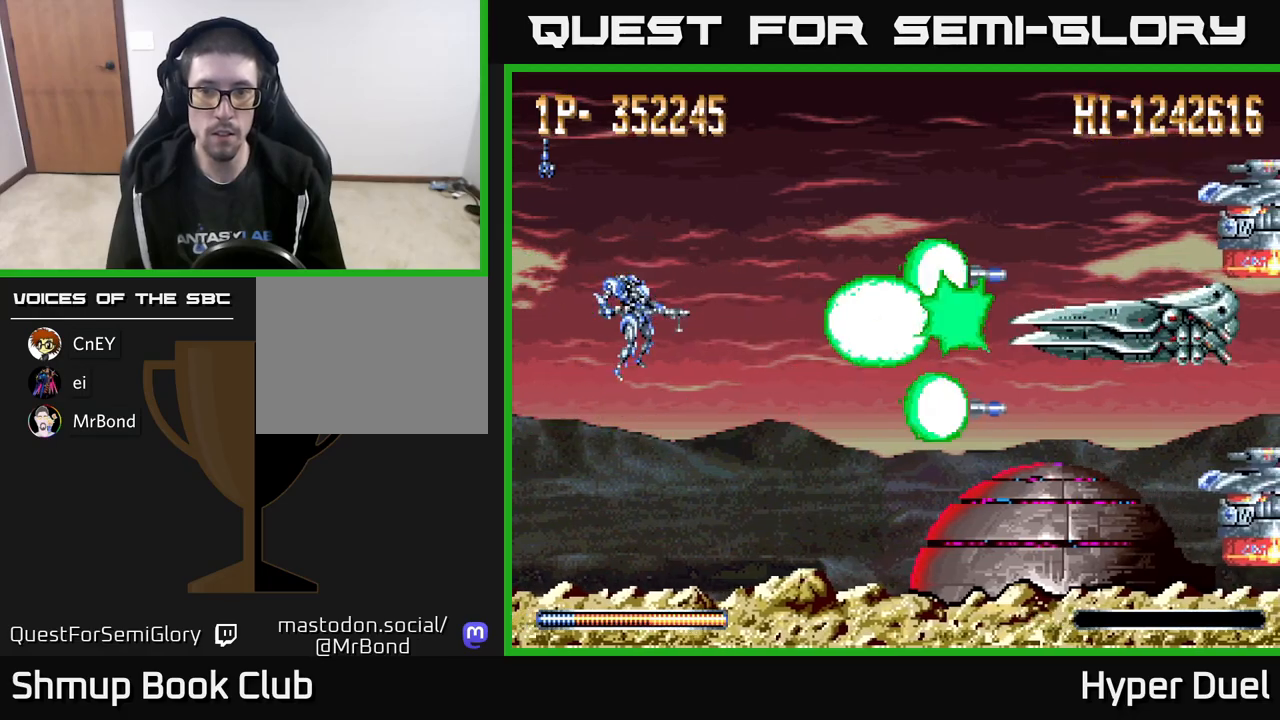
{"buttons": ["X"], "right_stick": "center", "events": []}